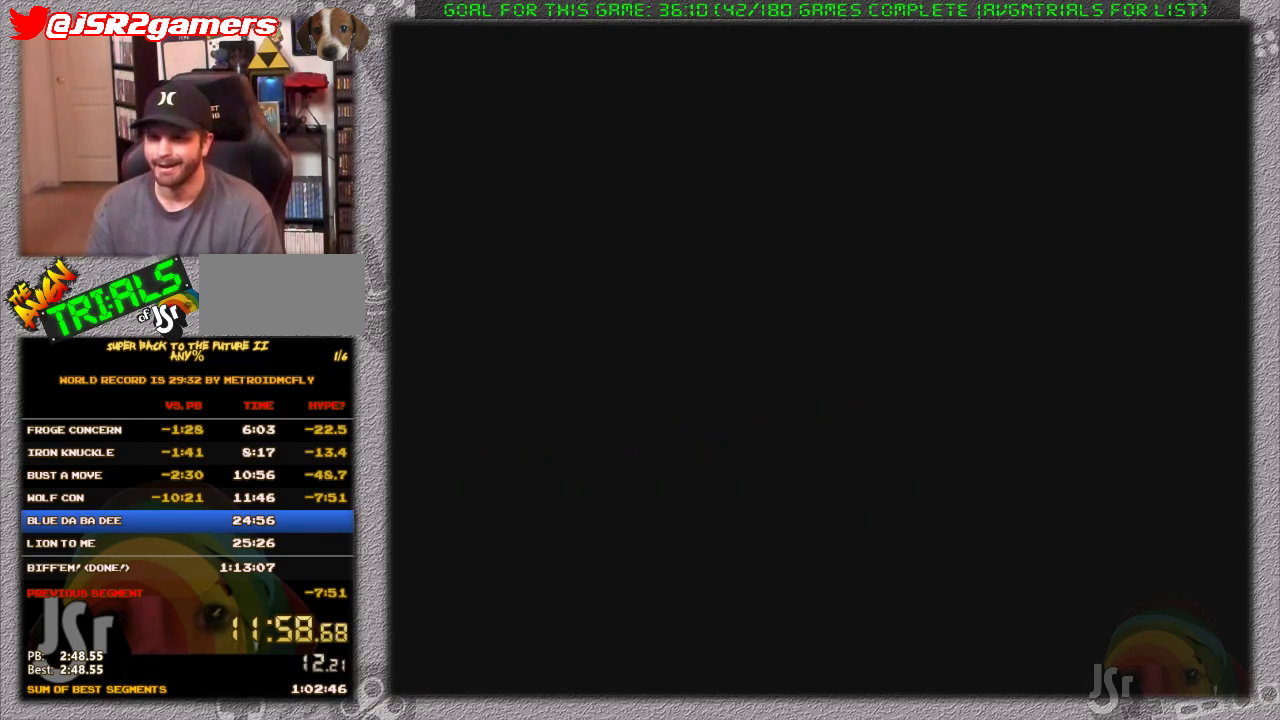
Gameplay with a controller (Nintendo layout); each line is a JSON object with the inputs held at the frame after it. "events" lists button and stick changes between this image and that frame as [ms after this image, input, new state], when the widget could be followed in between. Not read: L3 R3.
{"buttons": ["X", "DPAD_RIGHT"], "events": [[233, "X", "down"], [283, "DPAD_RIGHT", "down"]]}
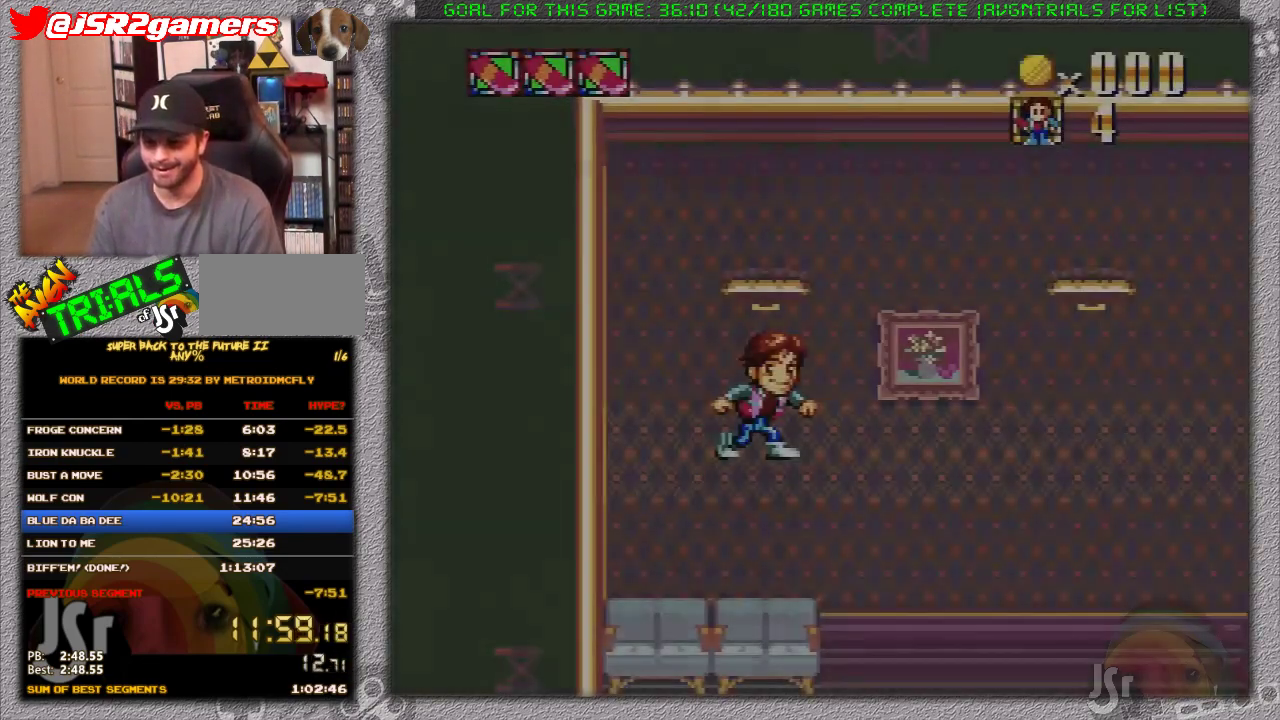
{"buttons": ["X", "DPAD_RIGHT"], "events": []}
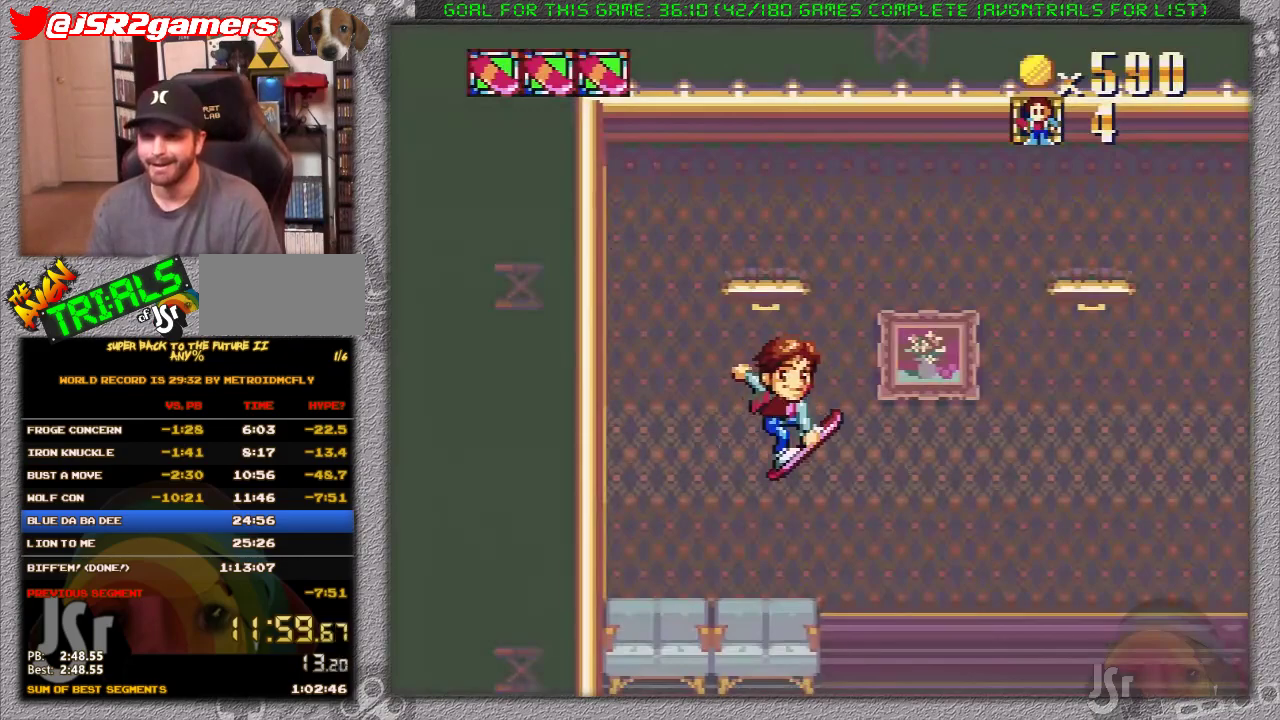
{"buttons": ["X", "DPAD_RIGHT"], "events": []}
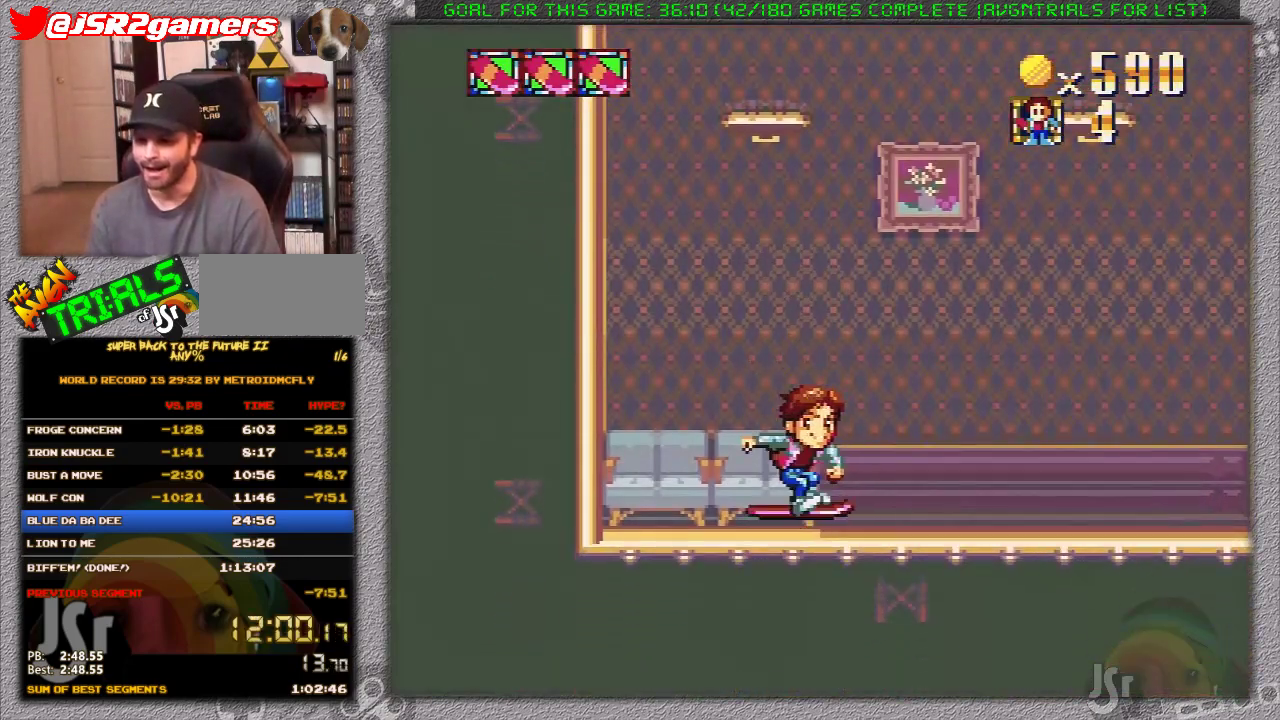
{"buttons": ["A", "X", "DPAD_RIGHT"], "events": [[317, "A", "down"]]}
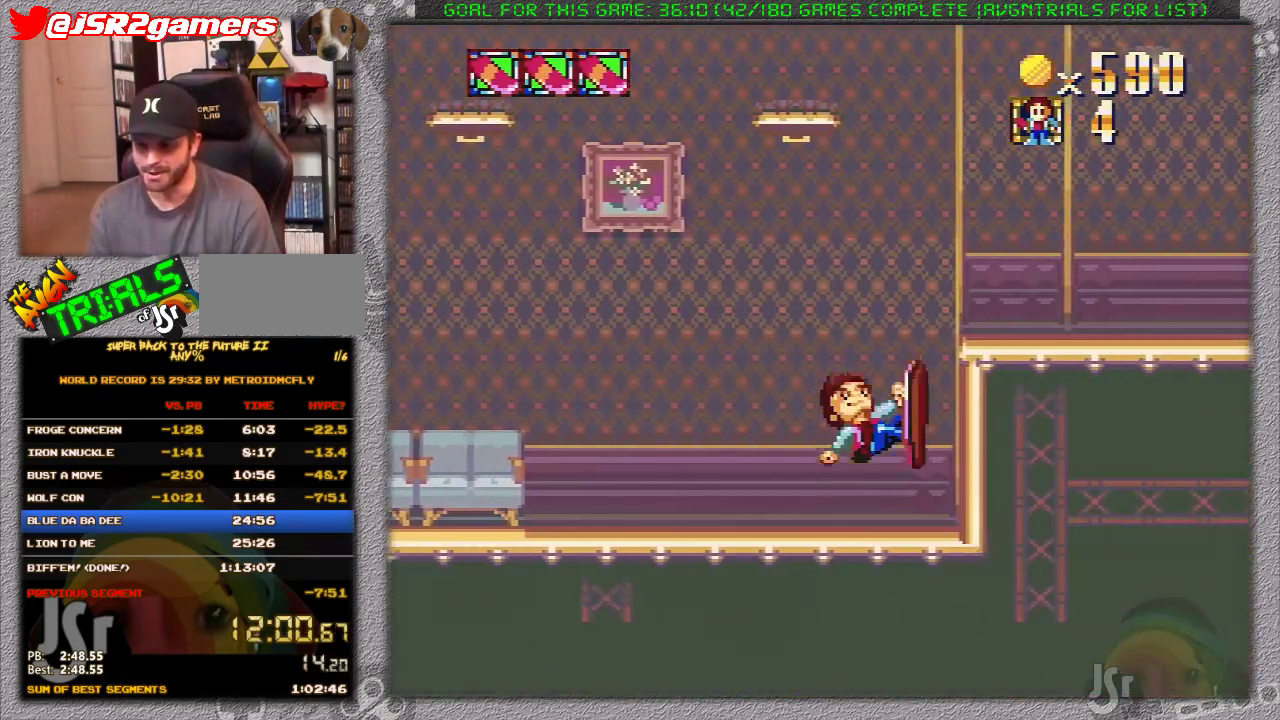
{"buttons": ["X", "DPAD_RIGHT"], "events": [[67, "A", "up"]]}
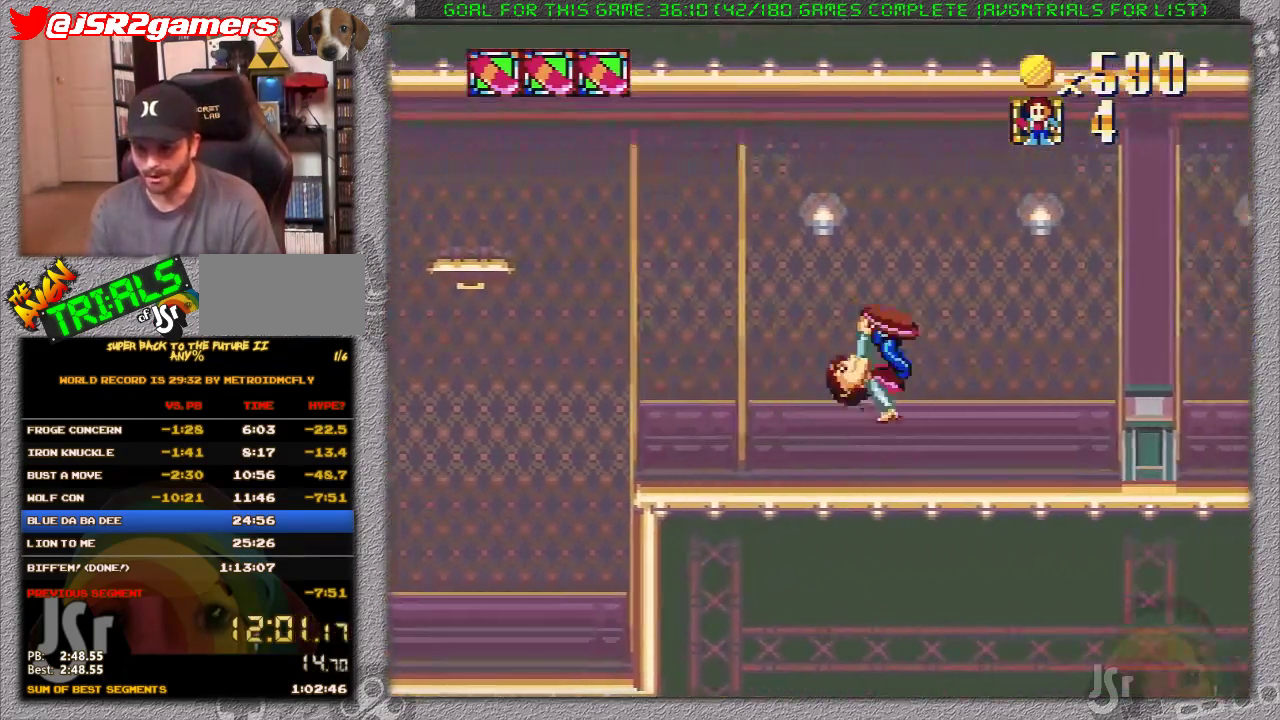
{"buttons": ["A", "X", "DPAD_RIGHT"], "events": [[467, "A", "down"]]}
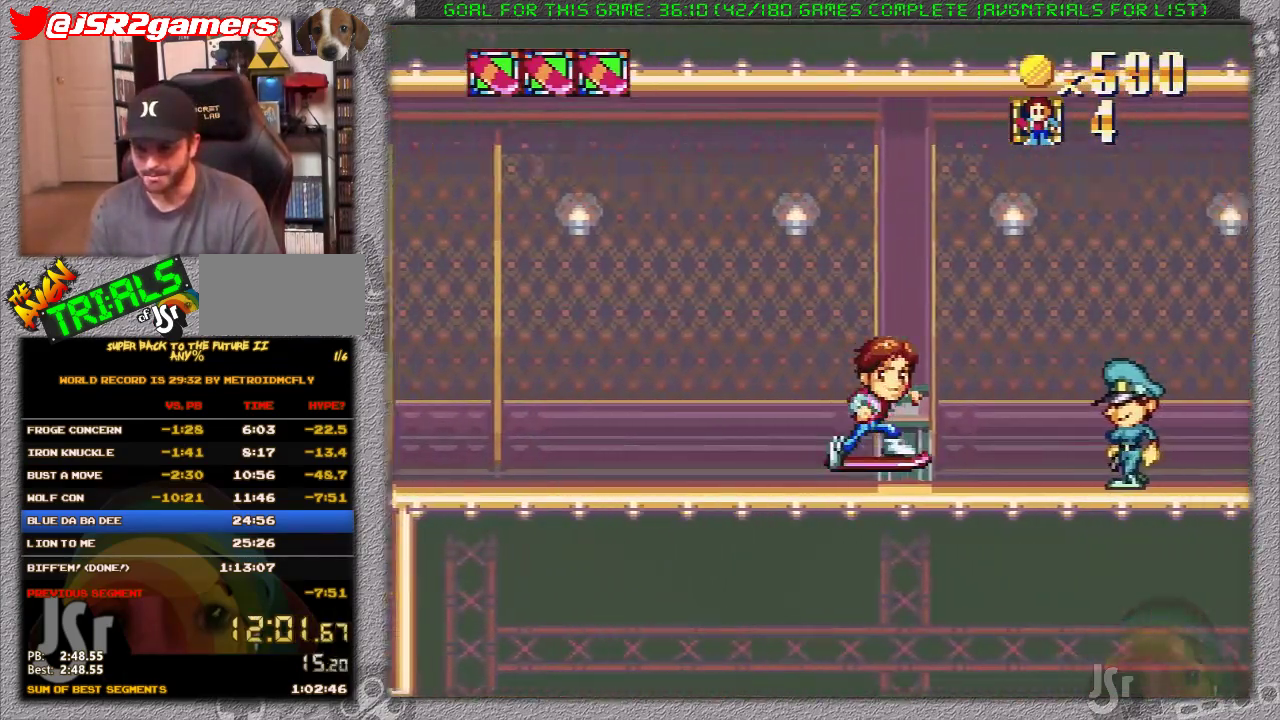
{"buttons": ["X", "DPAD_RIGHT"], "events": [[283, "A", "up"]]}
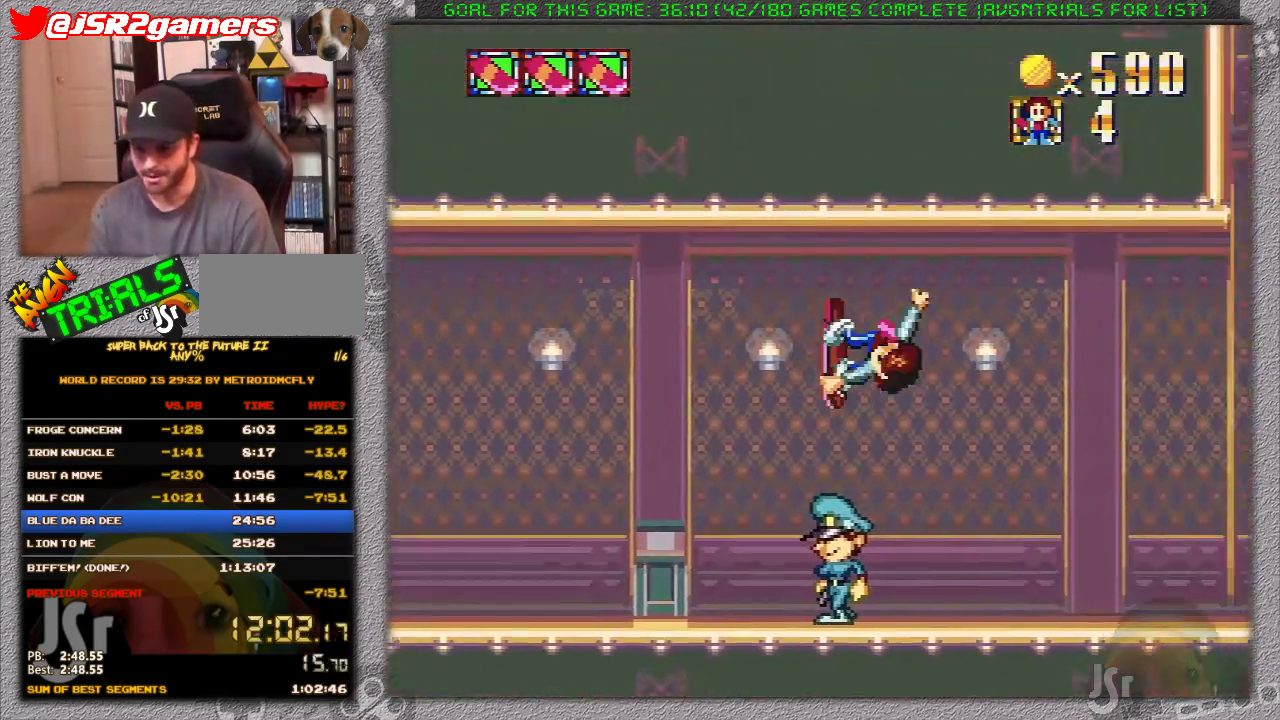
{"buttons": ["X", "DPAD_RIGHT"], "events": []}
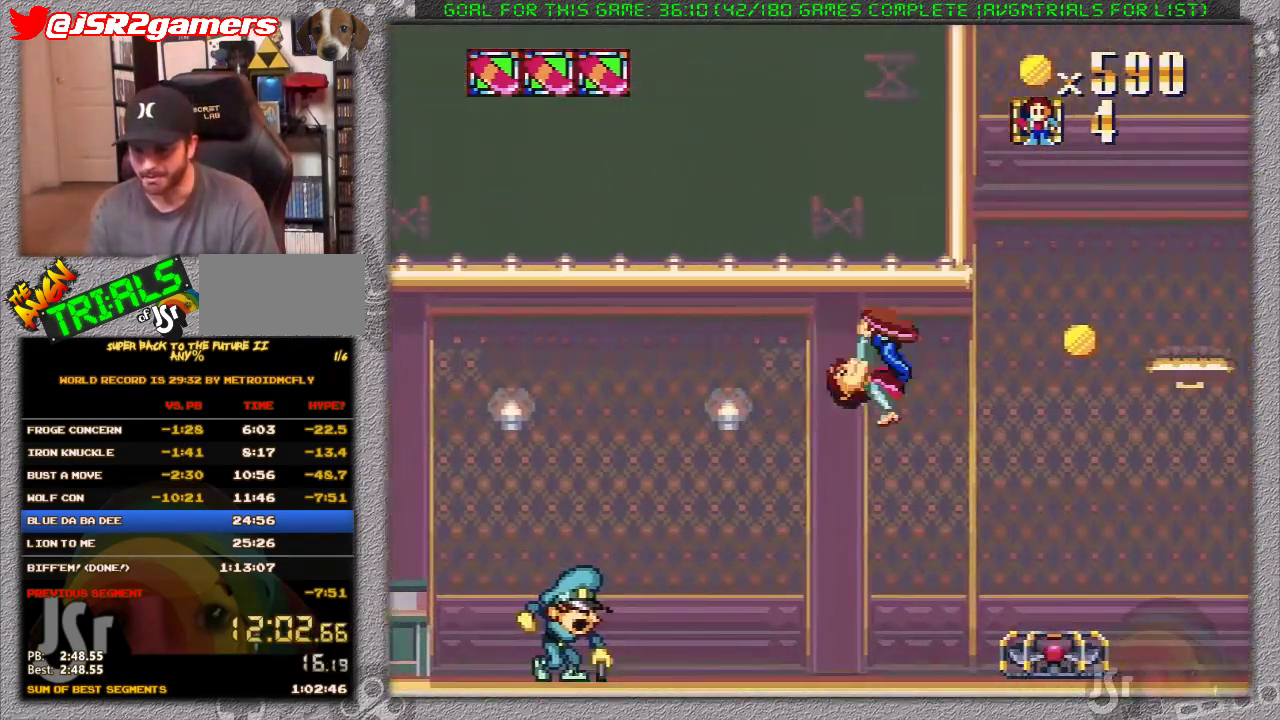
{"buttons": ["X", "DPAD_RIGHT"], "events": []}
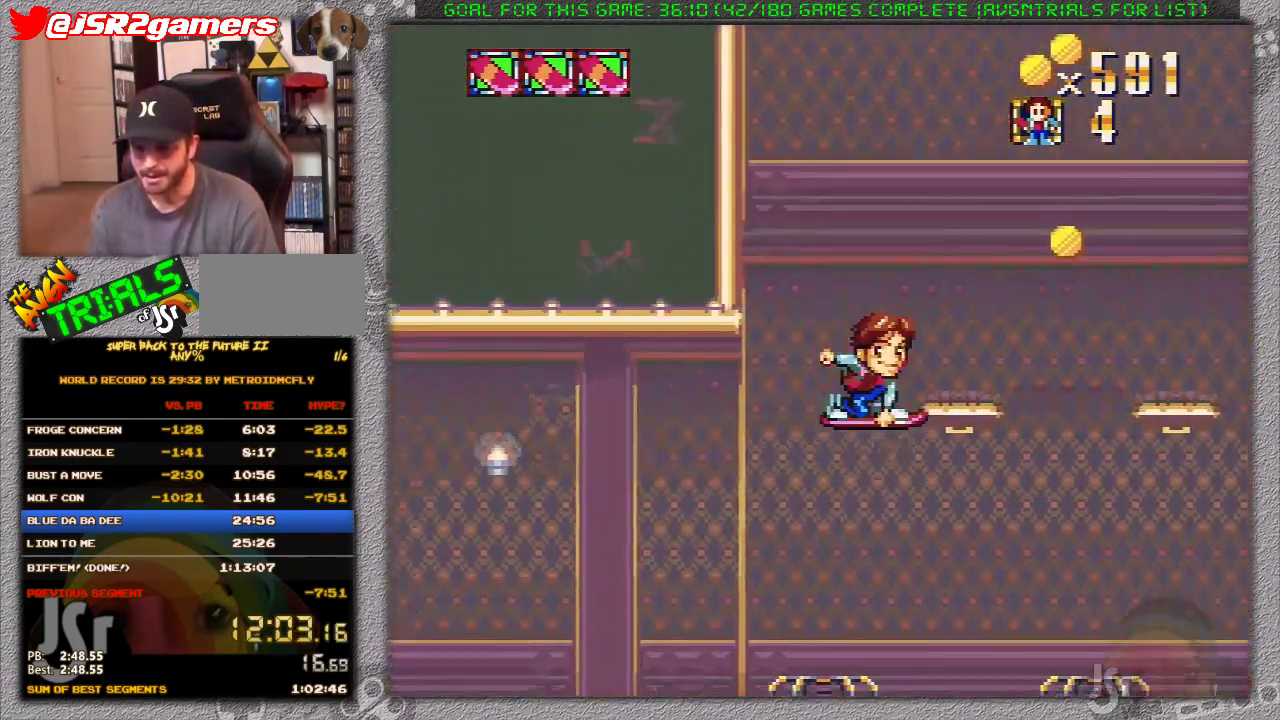
{"buttons": ["A", "X", "DPAD_LEFT"], "events": [[200, "A", "down"], [417, "DPAD_RIGHT", "up"], [433, "DPAD_LEFT", "down"]]}
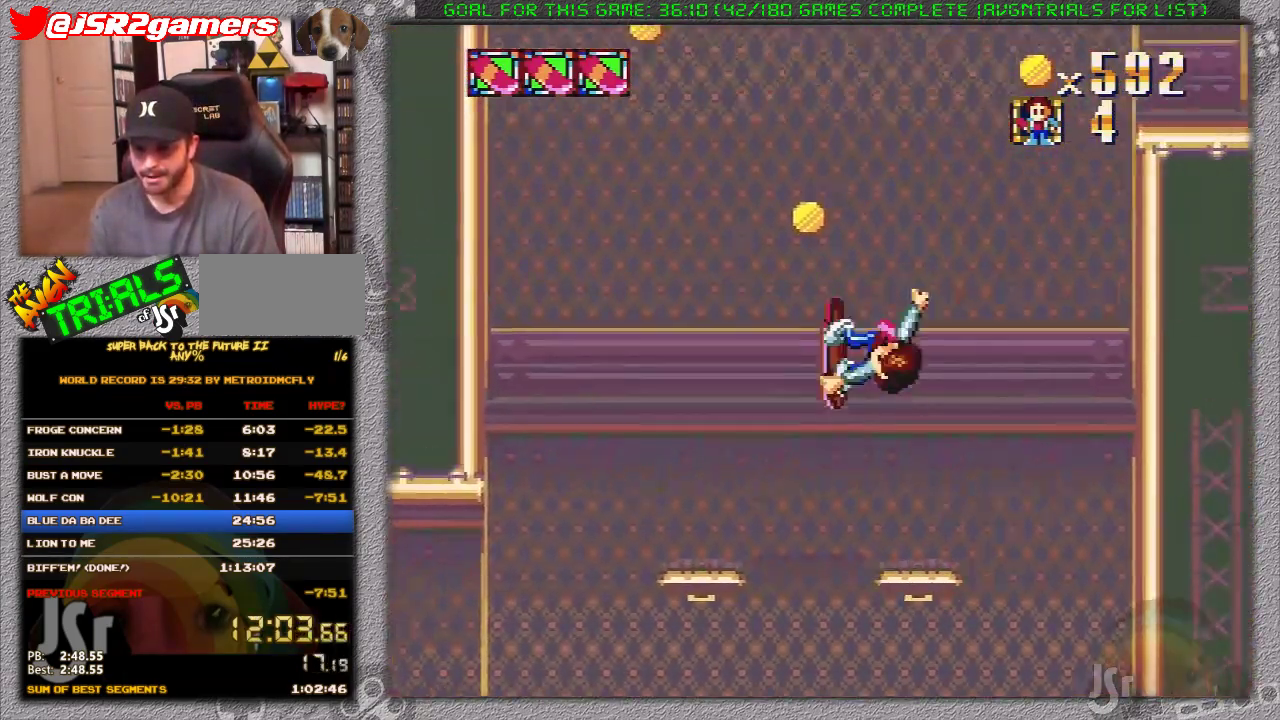
{"buttons": ["A", "X", "DPAD_RIGHT"], "events": [[167, "DPAD_LEFT", "up"], [167, "DPAD_RIGHT", "down"]]}
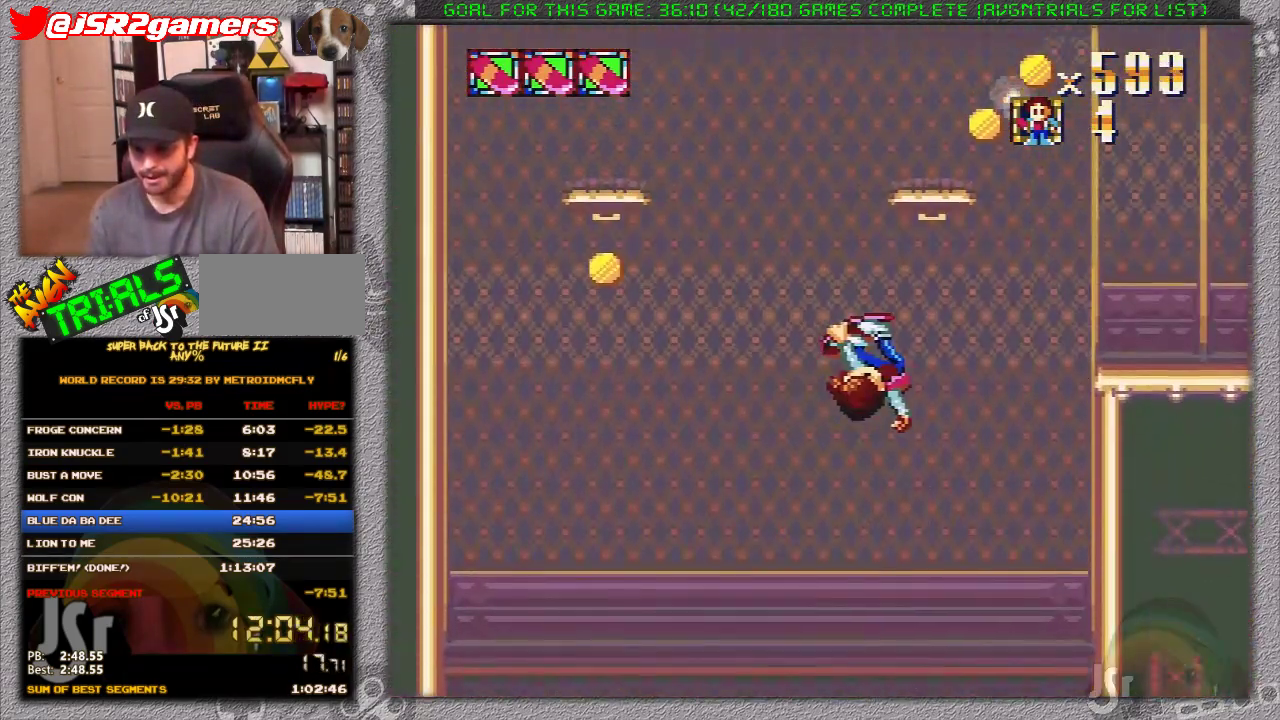
{"buttons": ["X", "DPAD_RIGHT"], "events": [[317, "A", "up"]]}
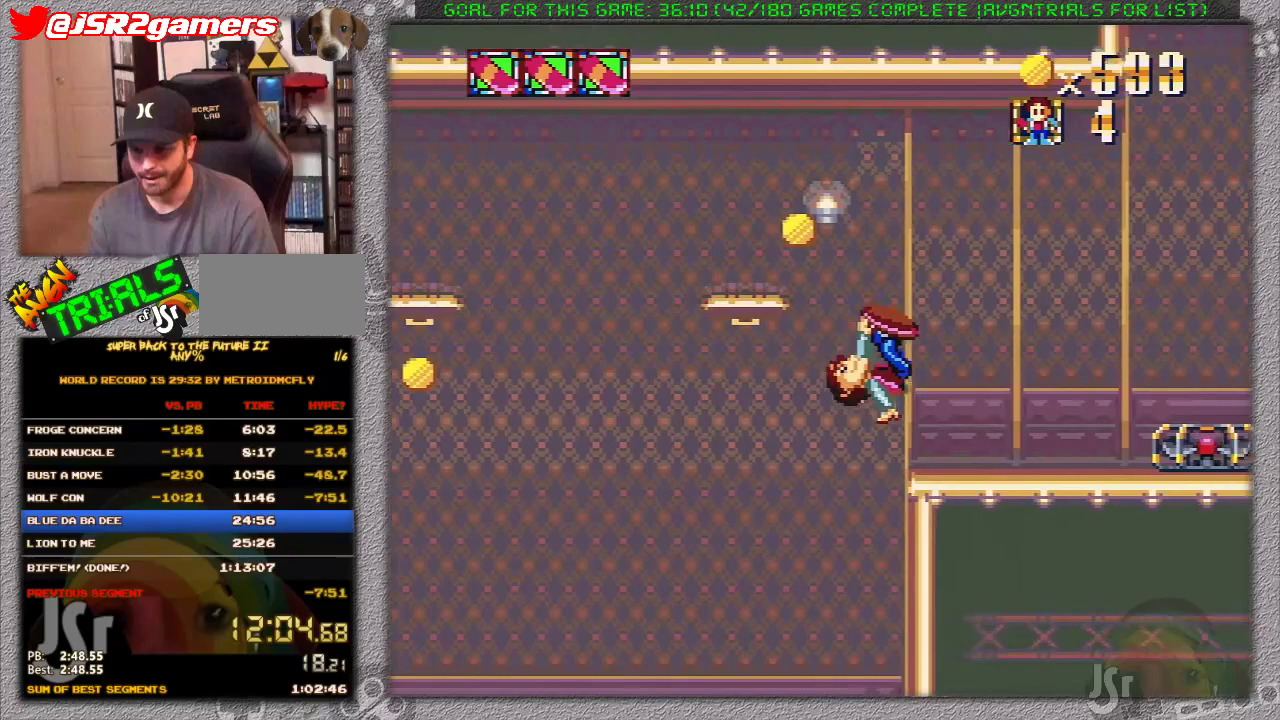
{"buttons": ["A", "X", "DPAD_RIGHT"], "events": [[167, "A", "down"]]}
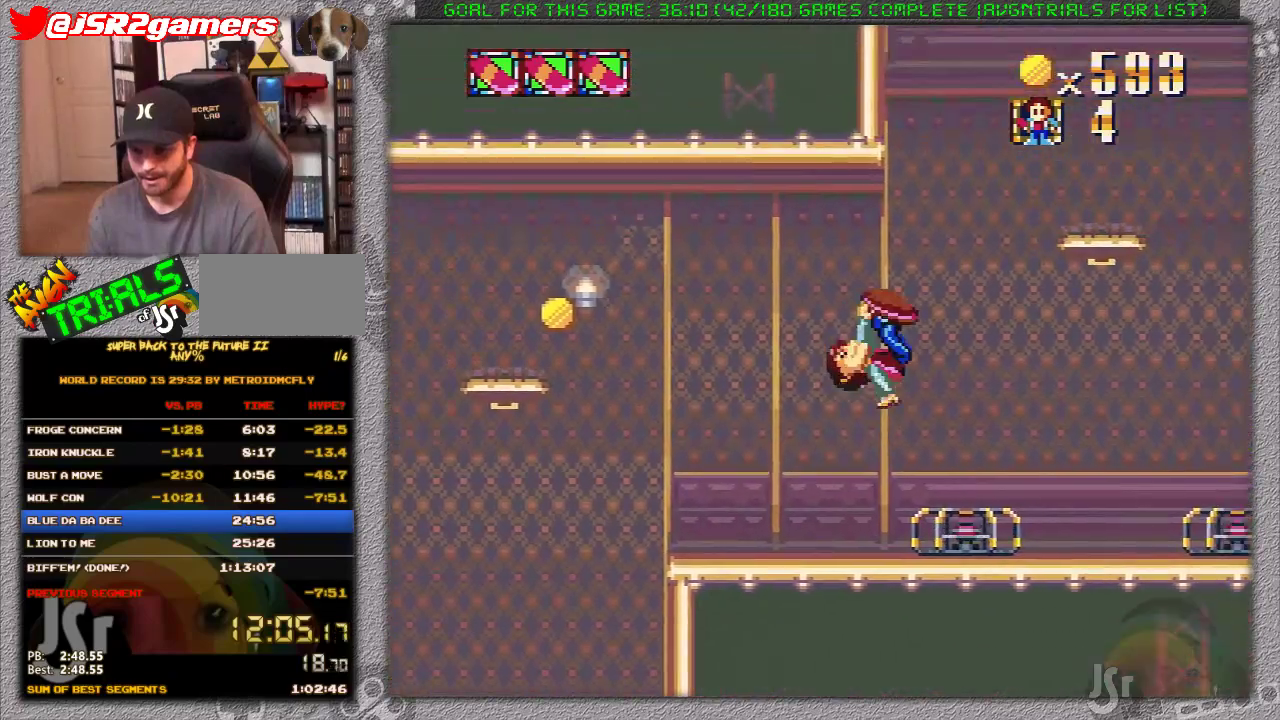
{"buttons": ["A", "X", "DPAD_RIGHT"], "events": []}
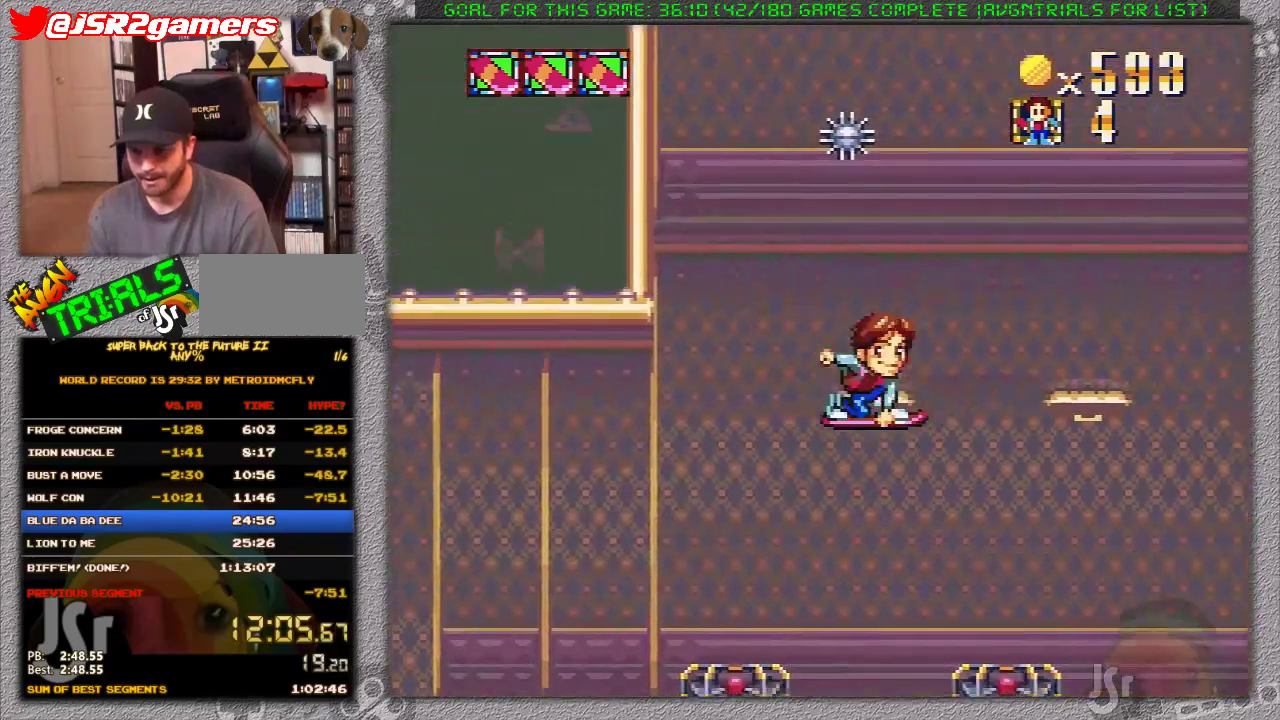
{"buttons": ["A", "X", "DPAD_RIGHT"], "events": [[133, "DPAD_LEFT", "down"], [133, "DPAD_RIGHT", "up"], [267, "DPAD_LEFT", "up"], [267, "DPAD_UP", "down"], [317, "DPAD_RIGHT", "down"], [317, "DPAD_UP", "up"]]}
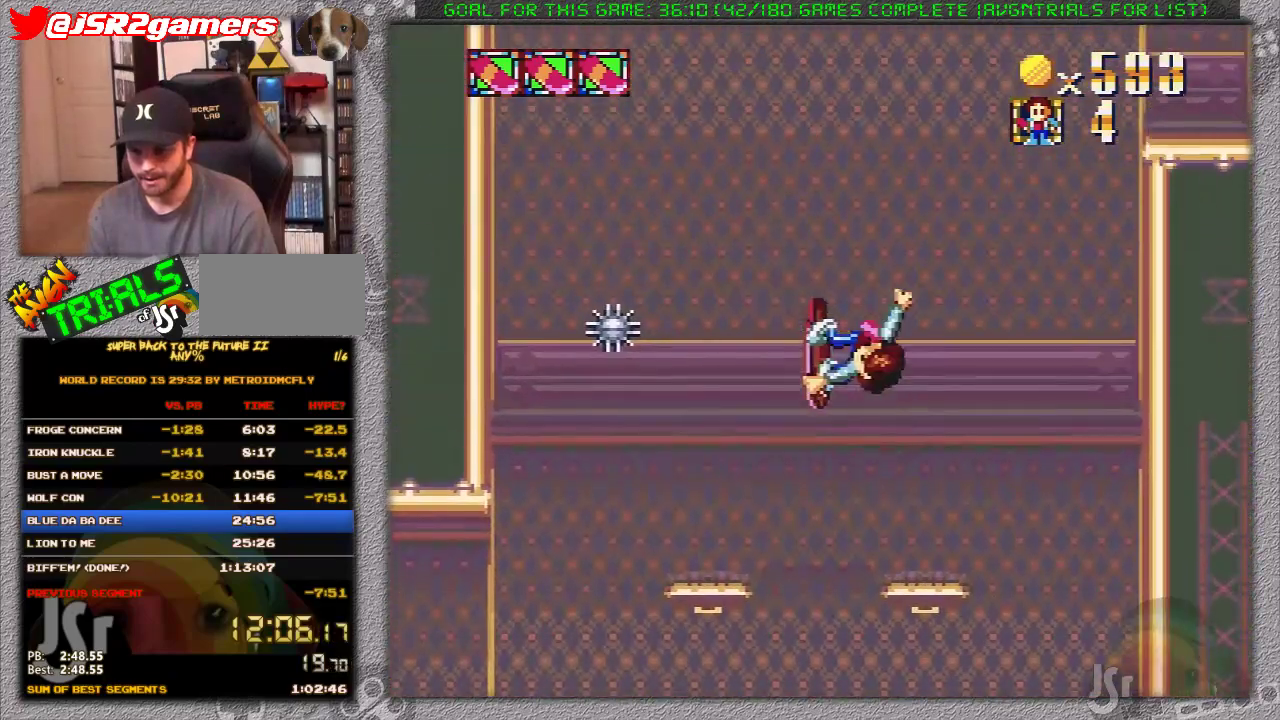
{"buttons": ["A", "X"], "events": [[150, "DPAD_LEFT", "down"], [150, "DPAD_RIGHT", "up"], [300, "DPAD_LEFT", "up"]]}
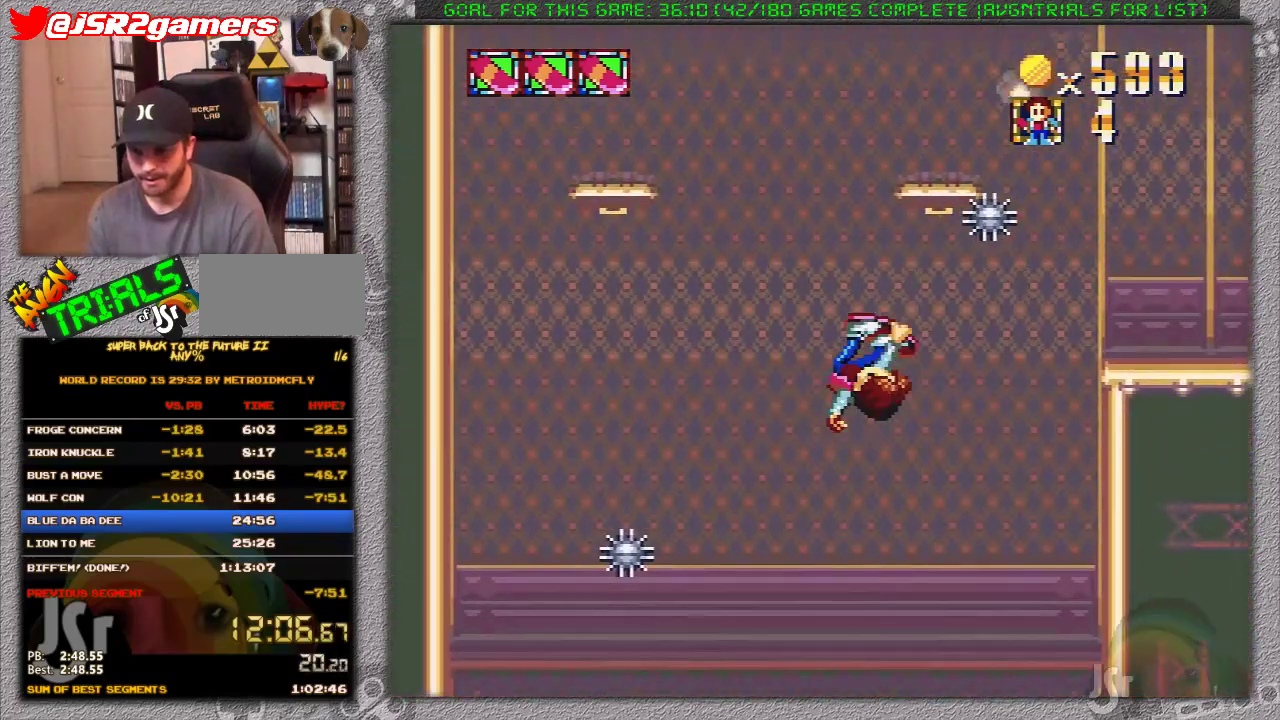
{"buttons": ["A", "X"], "events": [[83, "DPAD_RIGHT", "down"], [500, "DPAD_RIGHT", "up"]]}
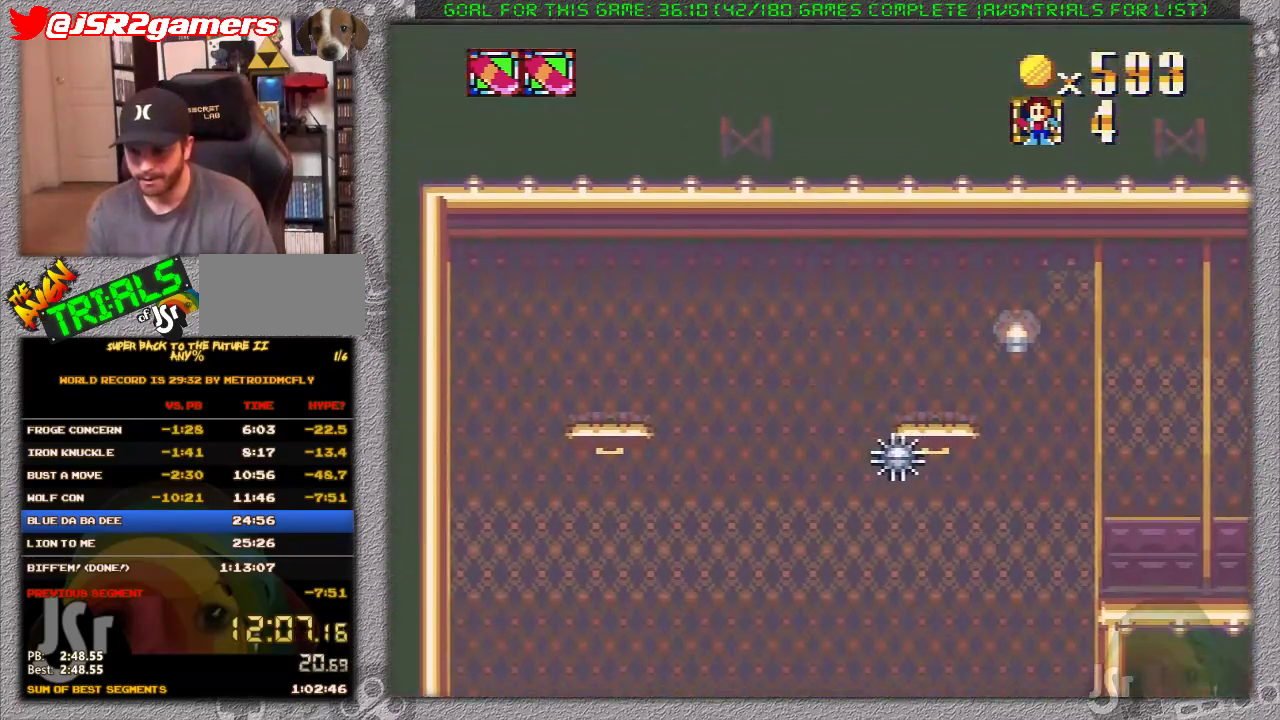
{"buttons": [], "events": [[33, "A", "up"], [383, "X", "up"]]}
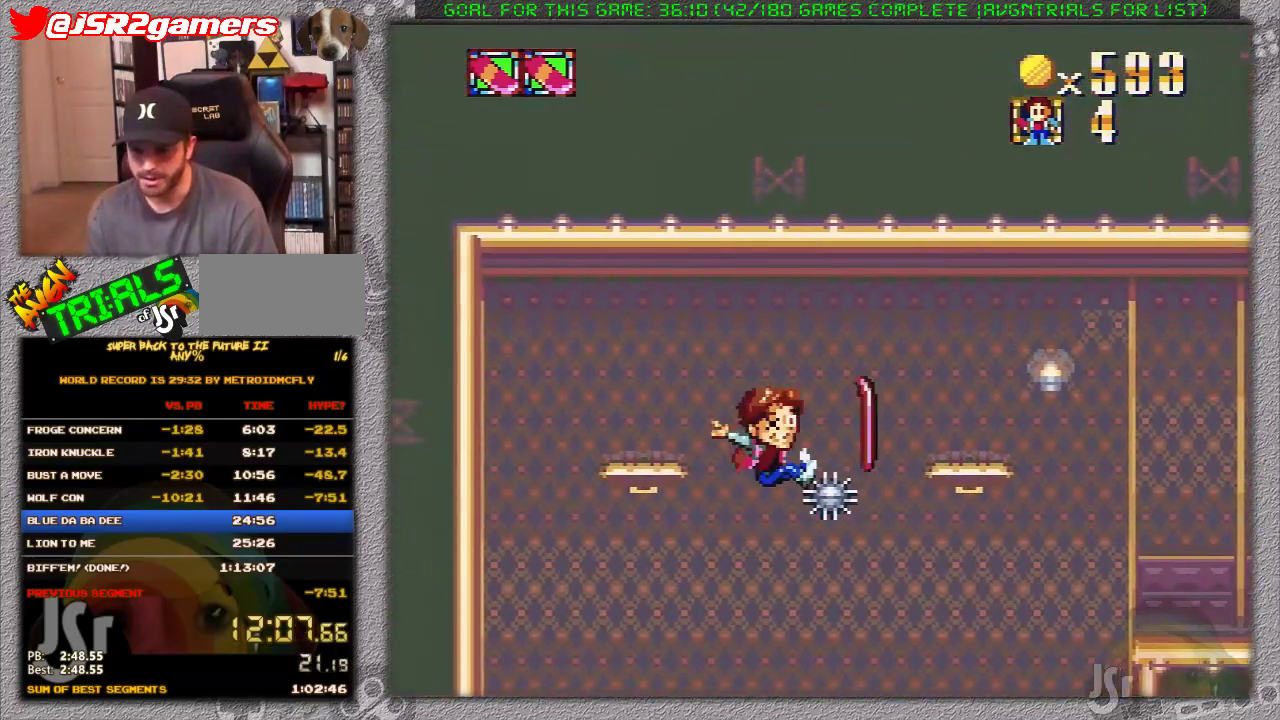
{"buttons": ["X", "DPAD_RIGHT"], "events": [[100, "X", "down"], [167, "DPAD_RIGHT", "down"]]}
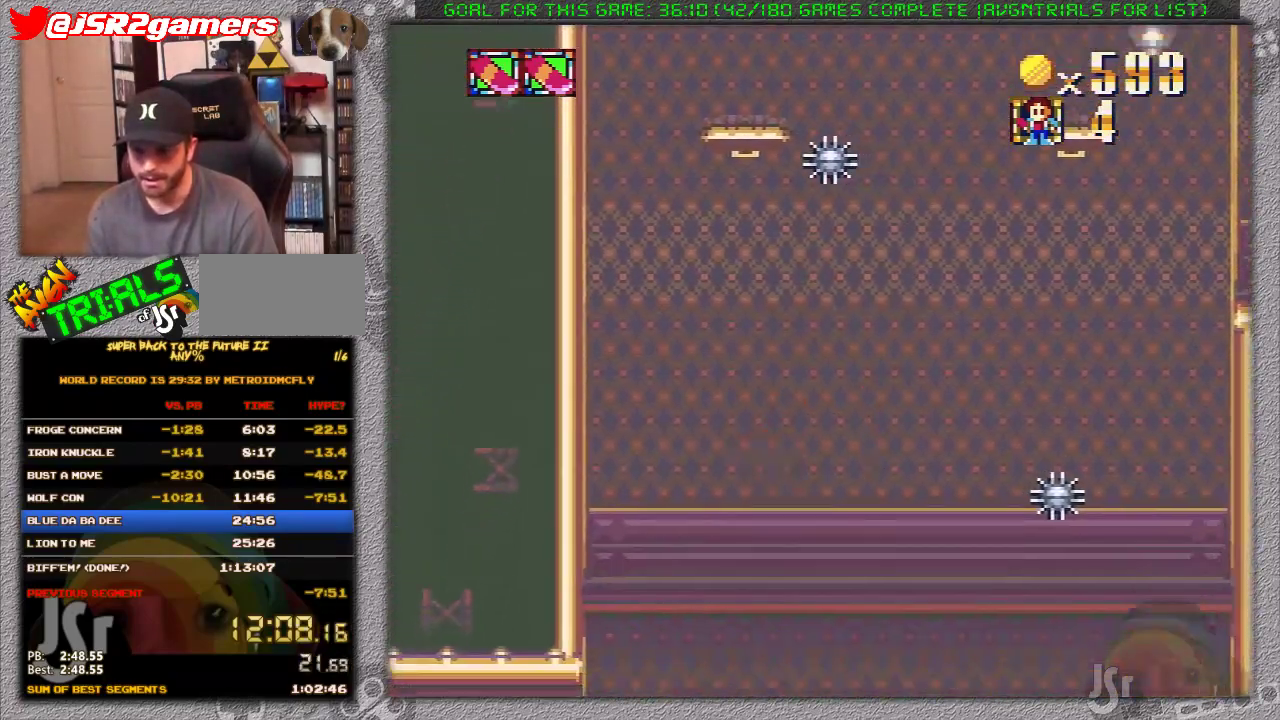
{"buttons": ["X", "DPAD_RIGHT"], "events": []}
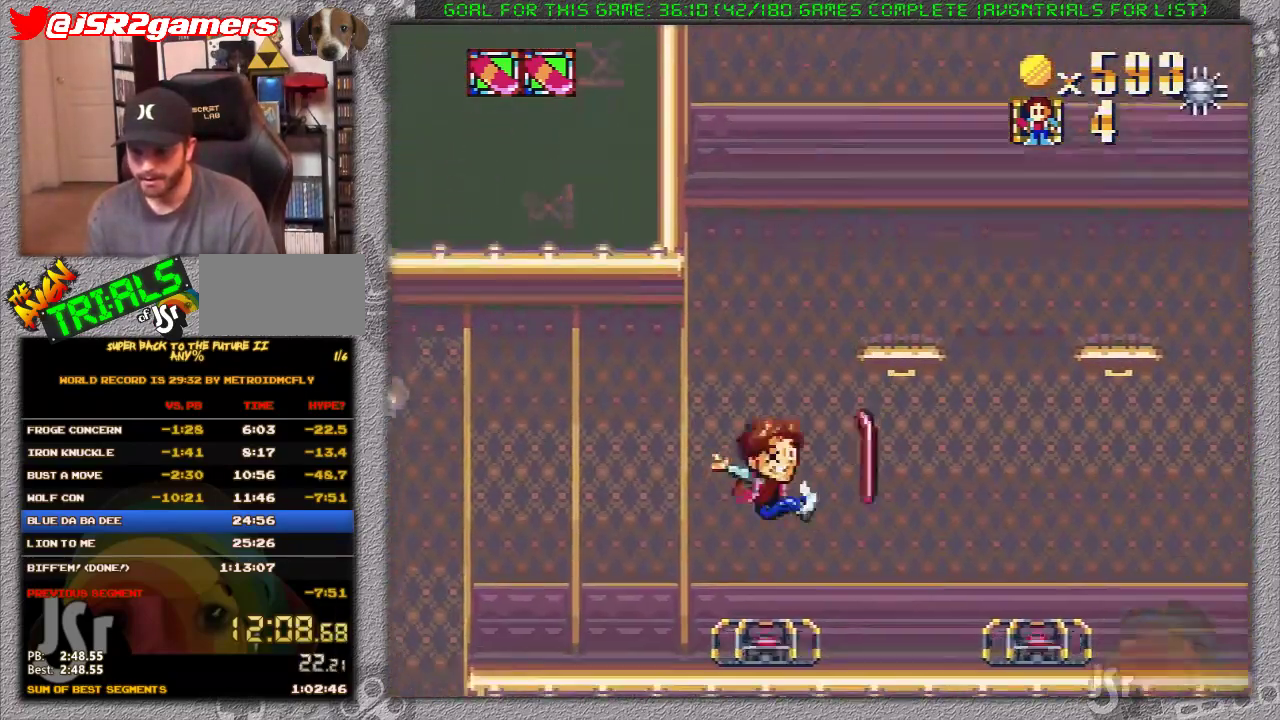
{"buttons": ["X", "DPAD_RIGHT"], "events": []}
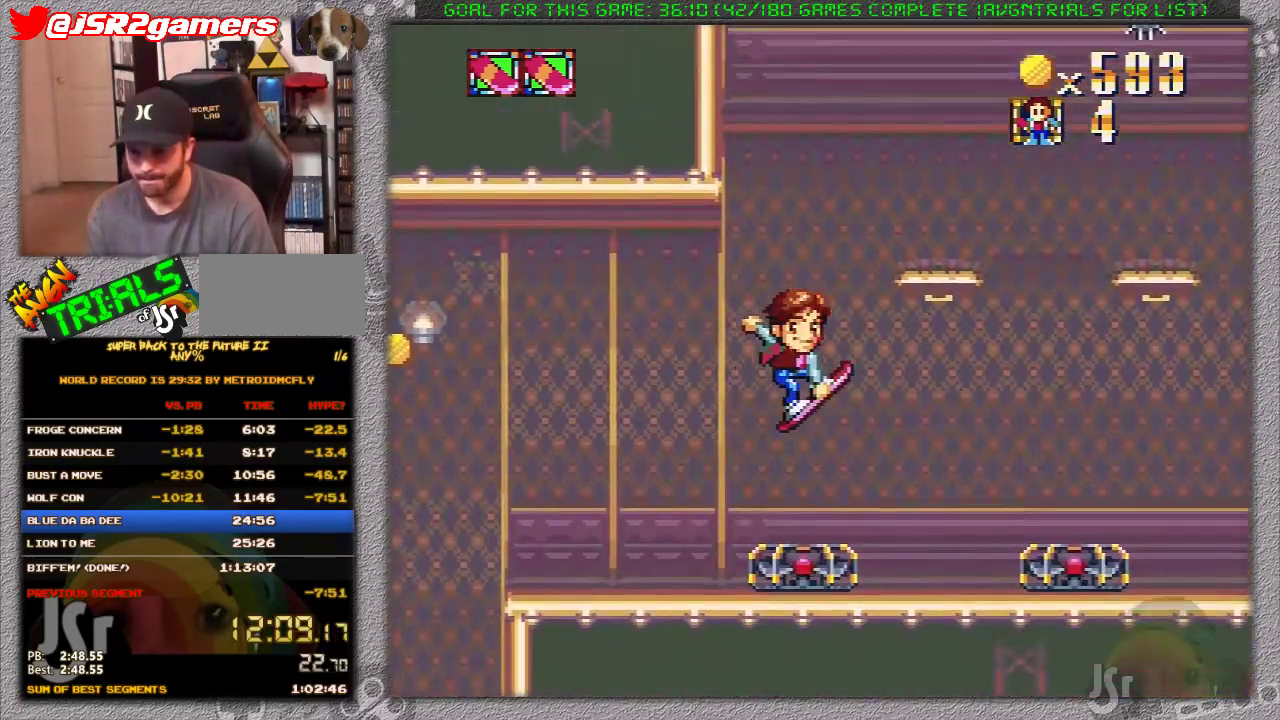
{"buttons": ["X", "DPAD_RIGHT"], "events": []}
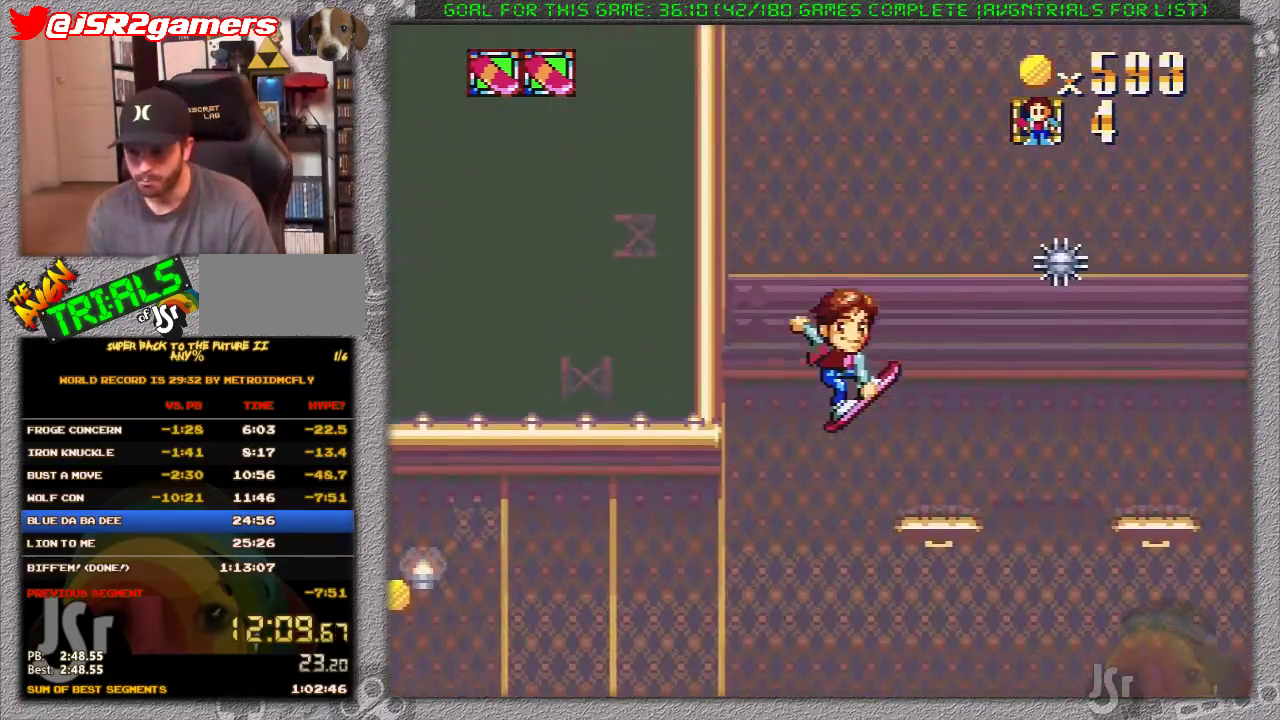
{"buttons": ["X", "DPAD_RIGHT"], "events": []}
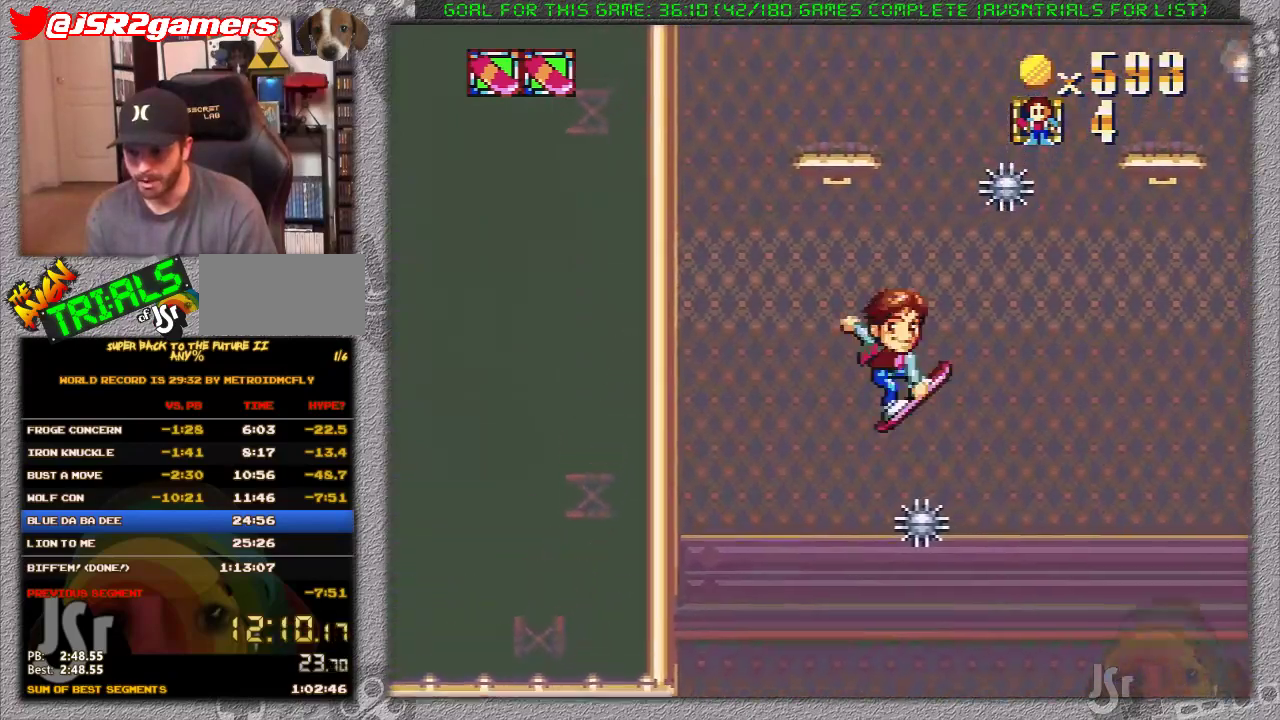
{"buttons": ["X", "DPAD_RIGHT"], "events": []}
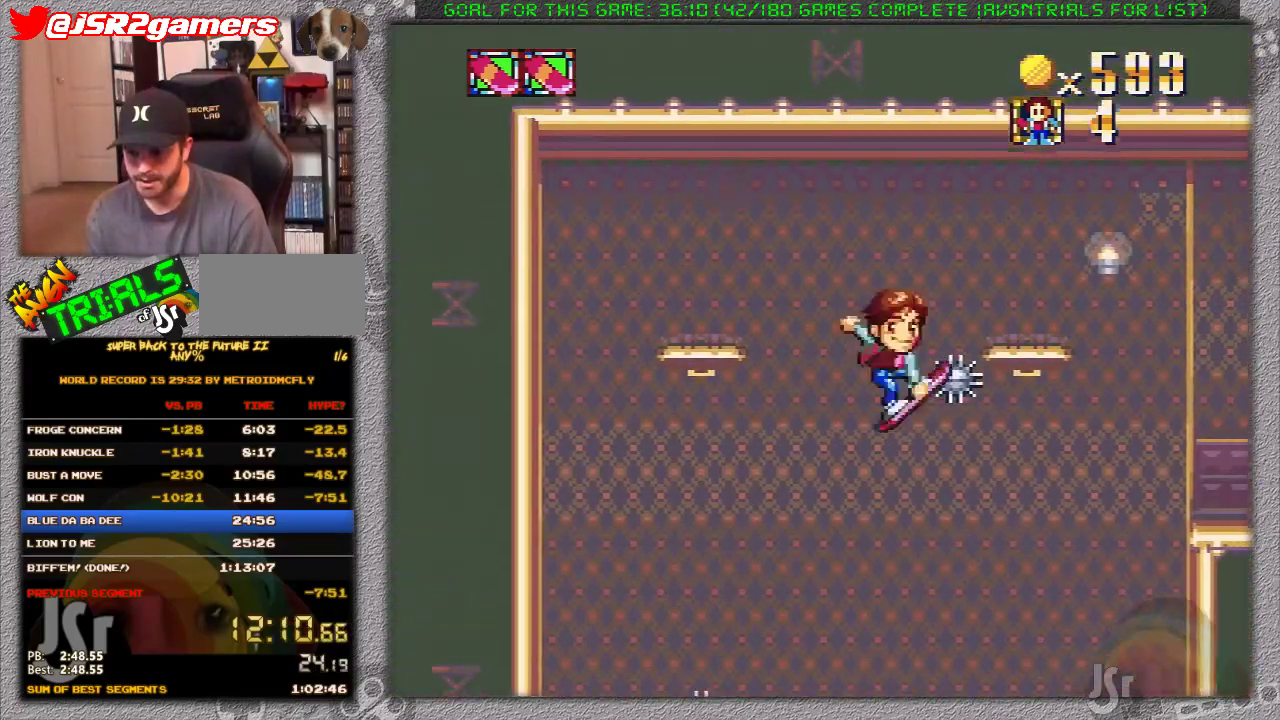
{"buttons": ["X", "DPAD_RIGHT"], "events": [[83, "A", "down"], [350, "A", "up"]]}
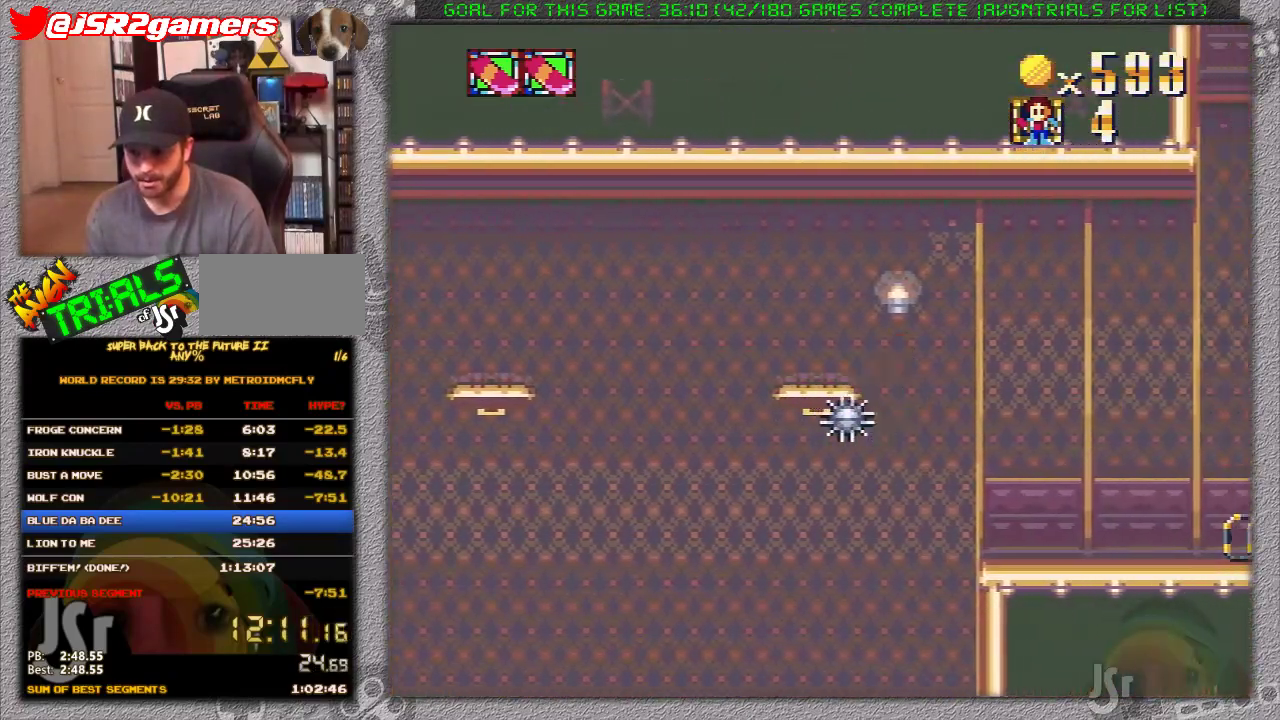
{"buttons": ["A", "X", "DPAD_RIGHT"], "events": [[267, "A", "down"]]}
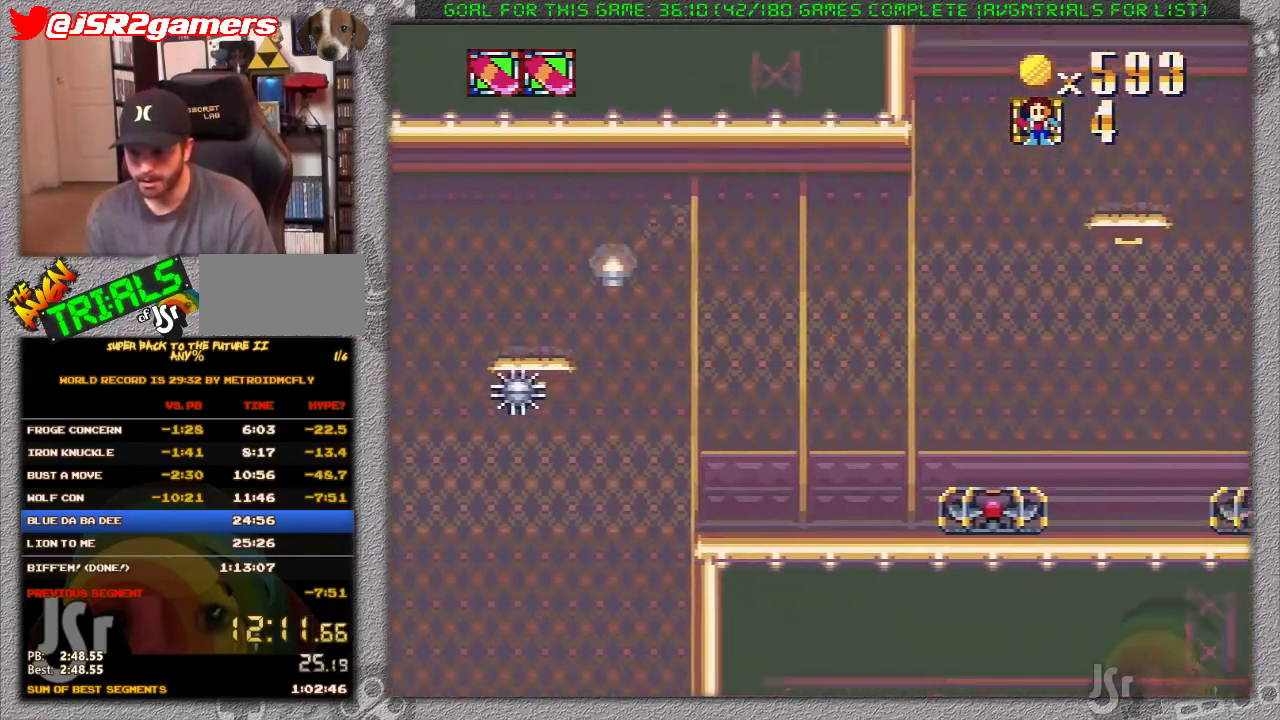
{"buttons": ["X", "DPAD_RIGHT"], "events": [[183, "A", "up"]]}
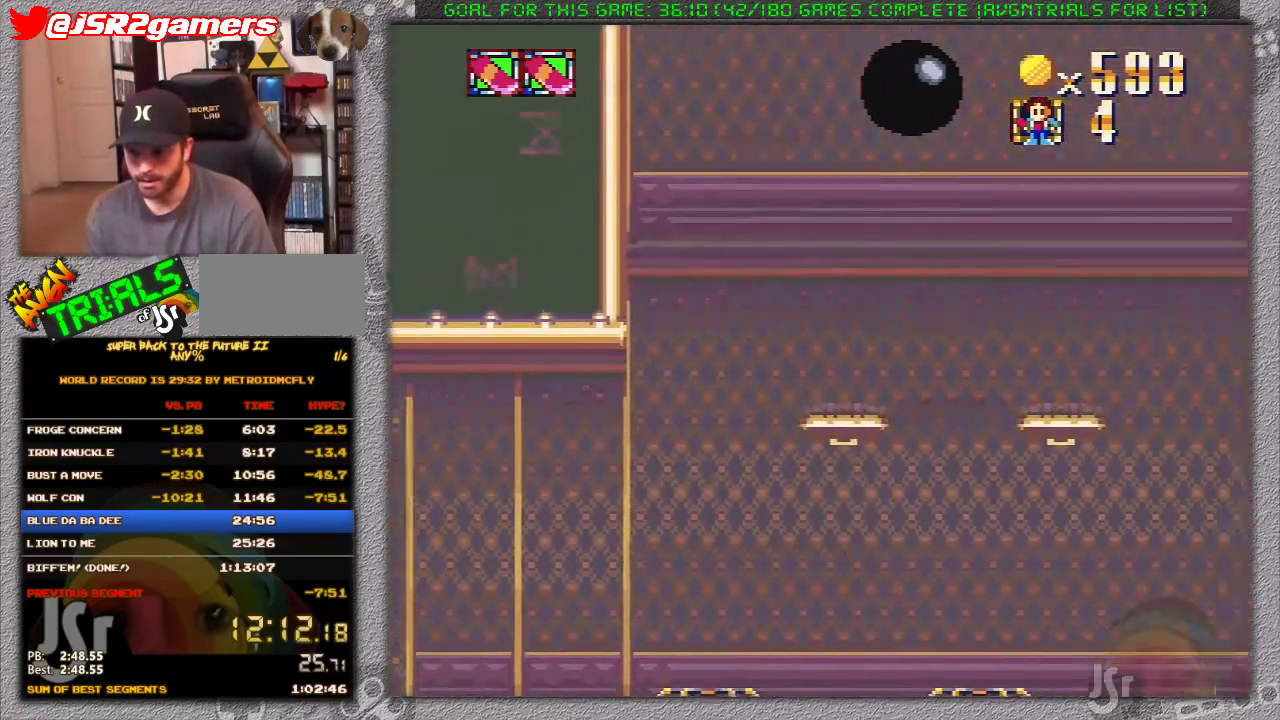
{"buttons": ["X", "DPAD_RIGHT"], "events": [[50, "DPAD_RIGHT", "up"], [67, "DPAD_LEFT", "down"], [267, "DPAD_LEFT", "up"], [350, "DPAD_RIGHT", "down"]]}